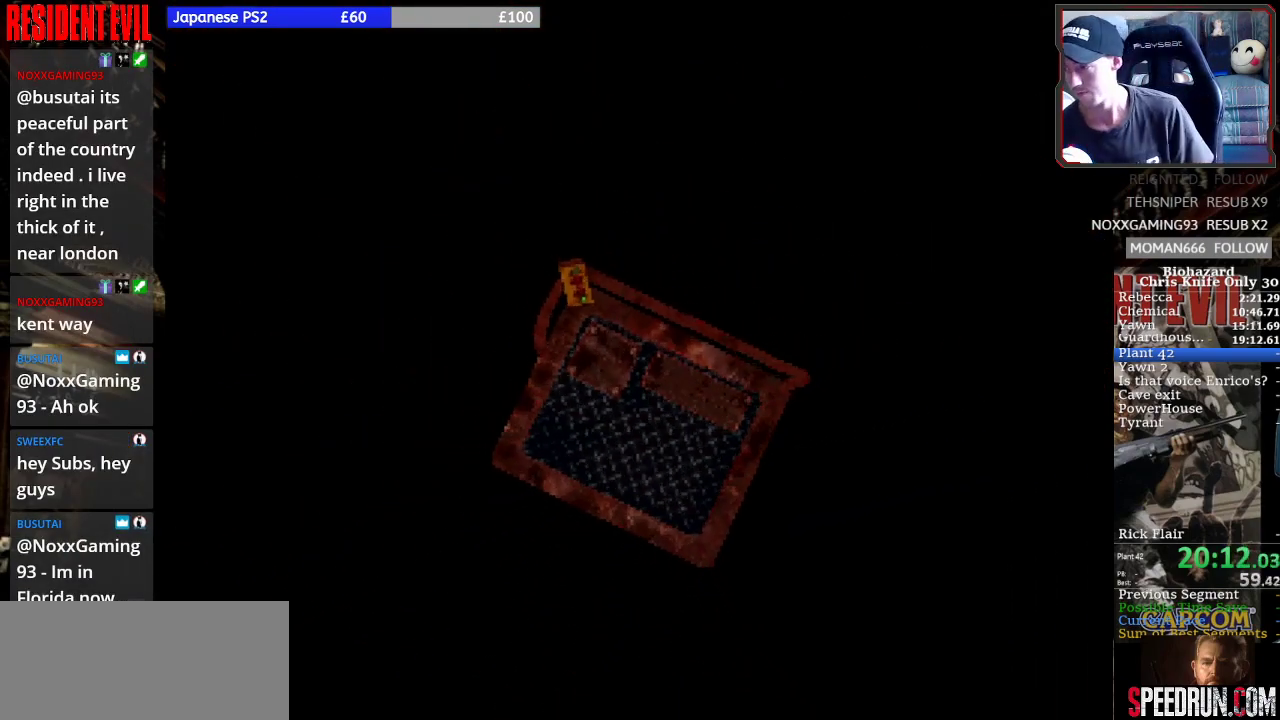
Gameplay with a controller (PlayStation layout); each line is a JSON object with the inputs held at the frame after it. "events" lists button and stick changes between this image and that frame as [ms after this image, input, new state], when the widget could be followed in between. Not read: L1 L2 L3 R1 R2 R3 left_stick.
{"buttons": [], "right_stick": "center", "events": []}
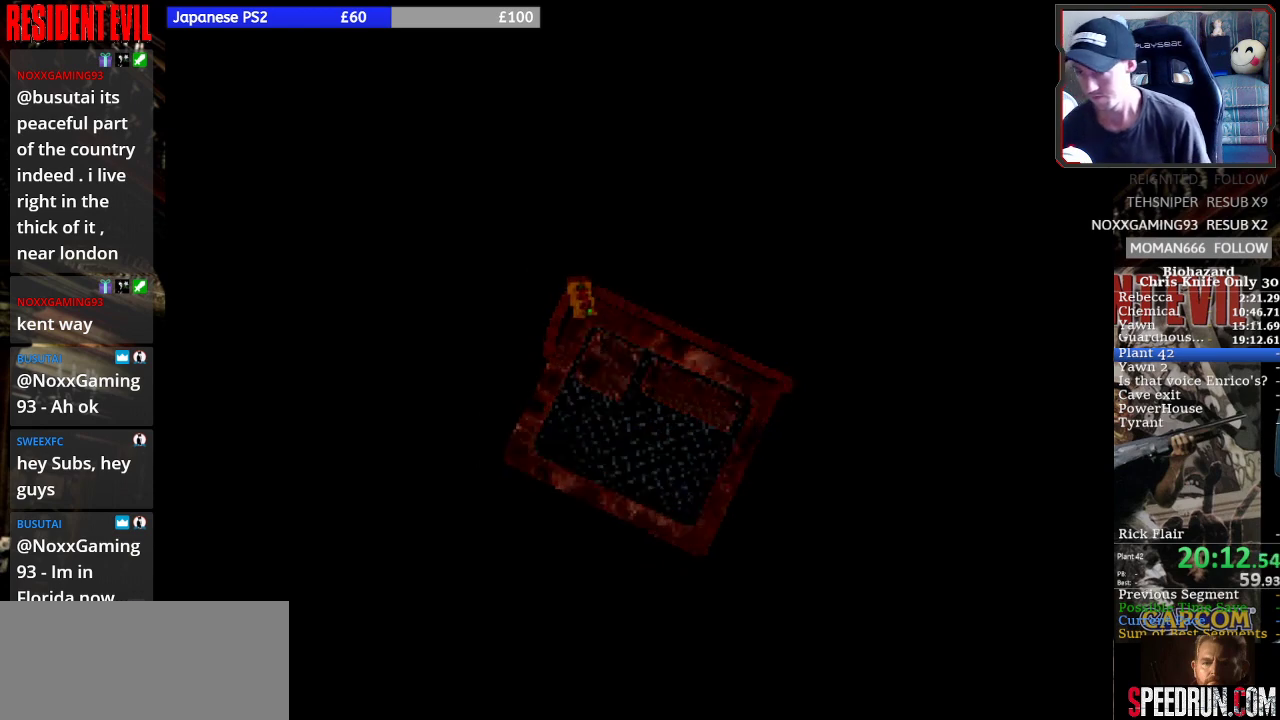
{"buttons": ["CROSS", "SQUARE", "DPAD_UP"], "right_stick": "center", "events": [[200, "CROSS", "down"], [267, "DPAD_UP", "down"], [433, "SQUARE", "down"]]}
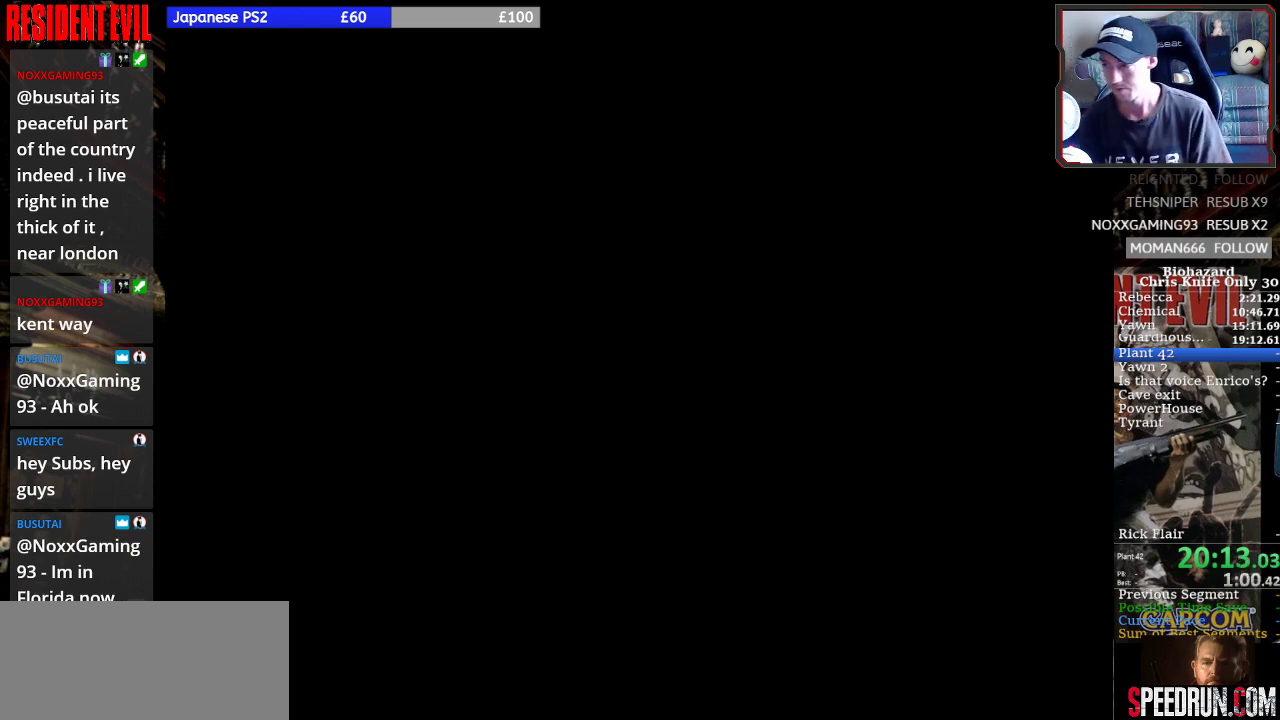
{"buttons": ["SQUARE", "DPAD_UP"], "right_stick": "center", "events": [[33, "CROSS", "up"]]}
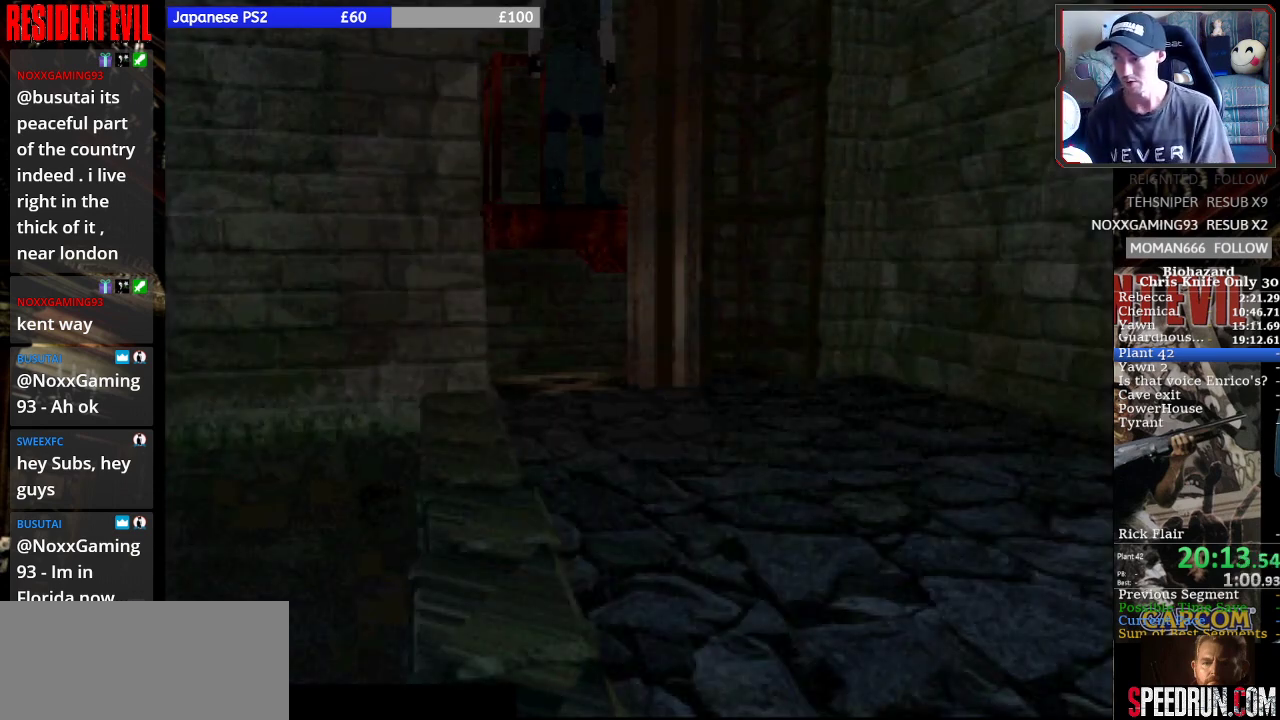
{"buttons": ["SQUARE", "DPAD_UP"], "right_stick": "center", "events": []}
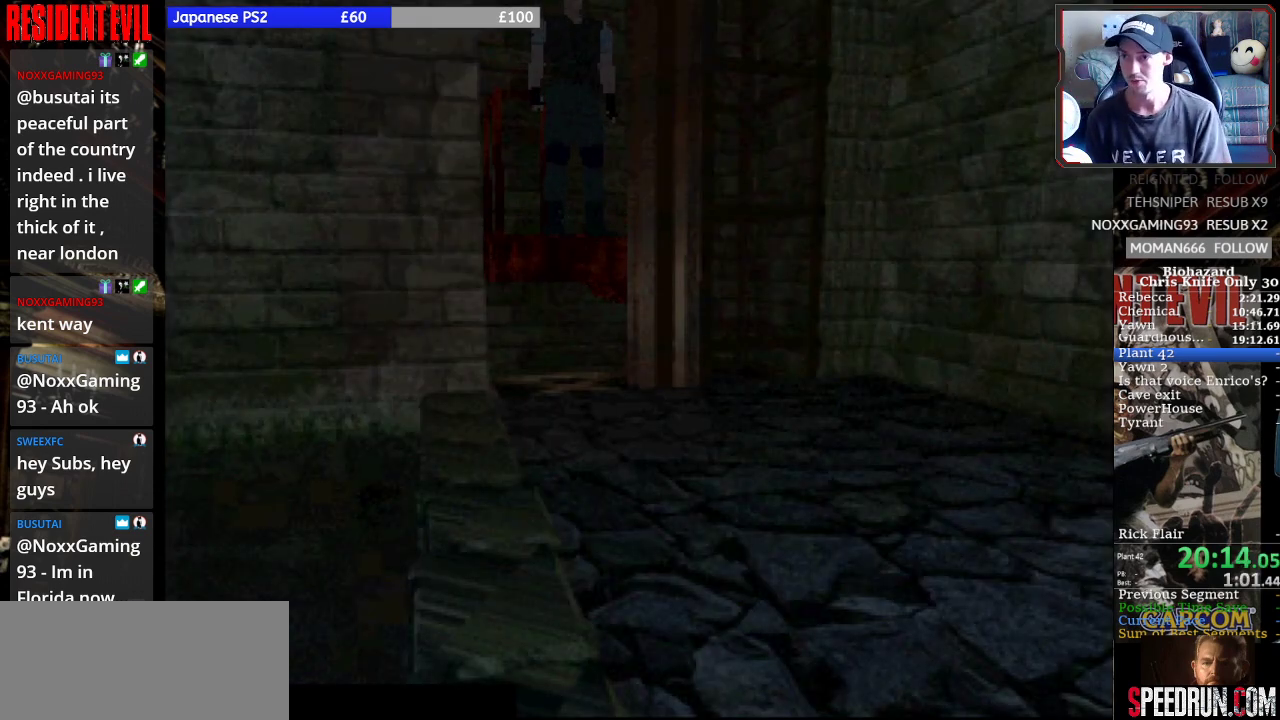
{"buttons": ["SQUARE", "DPAD_UP"], "right_stick": "center", "events": []}
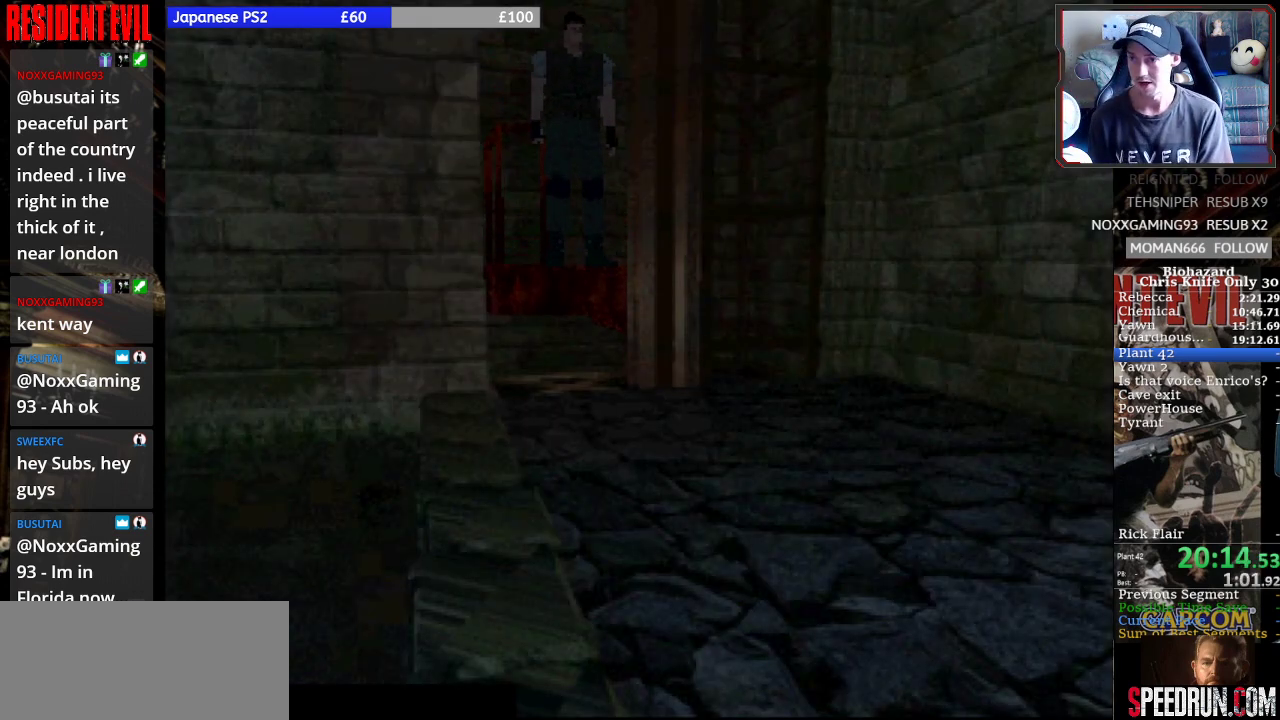
{"buttons": ["SQUARE", "DPAD_UP"], "right_stick": "center", "events": []}
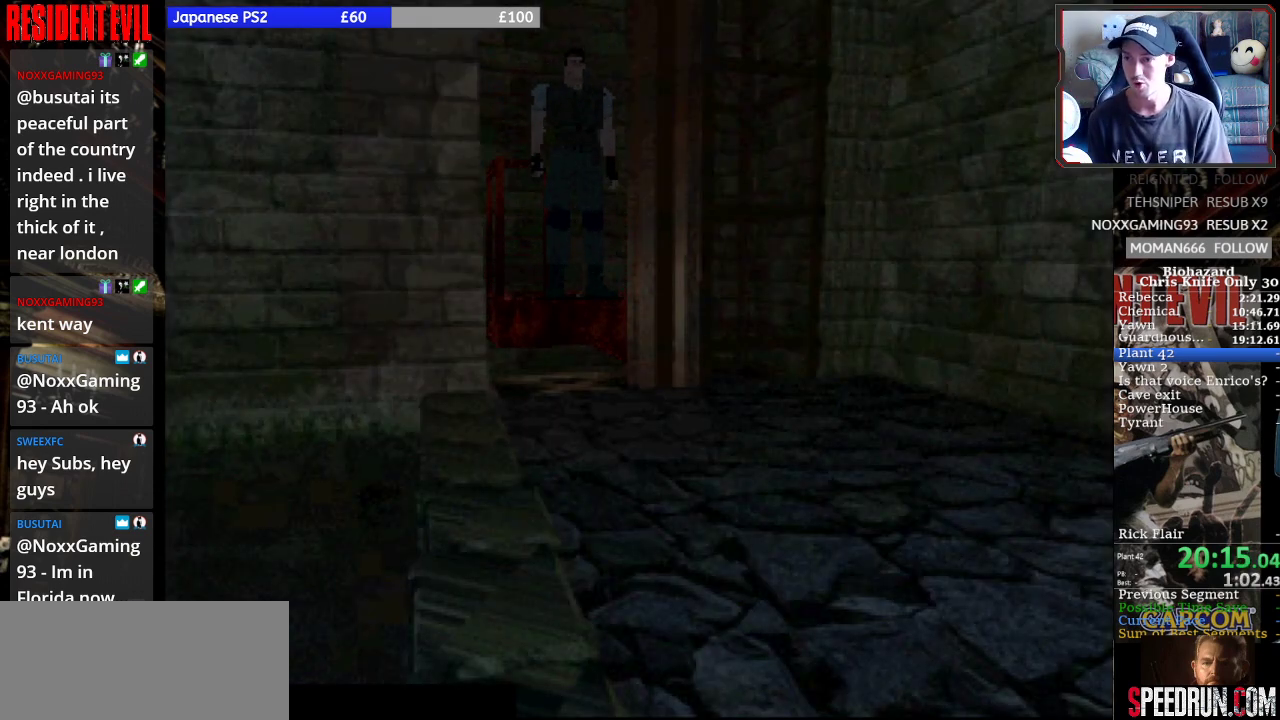
{"buttons": ["SQUARE", "DPAD_UP"], "right_stick": "center", "events": []}
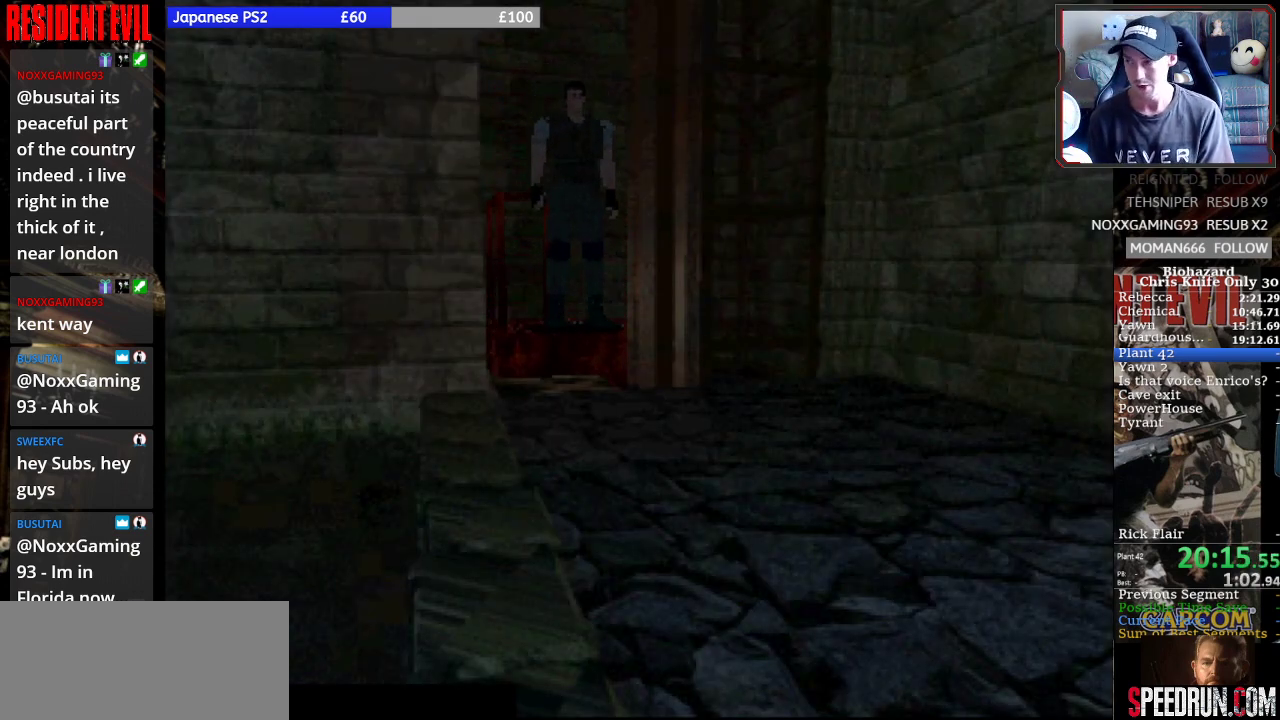
{"buttons": ["SQUARE", "DPAD_UP"], "right_stick": "center", "events": []}
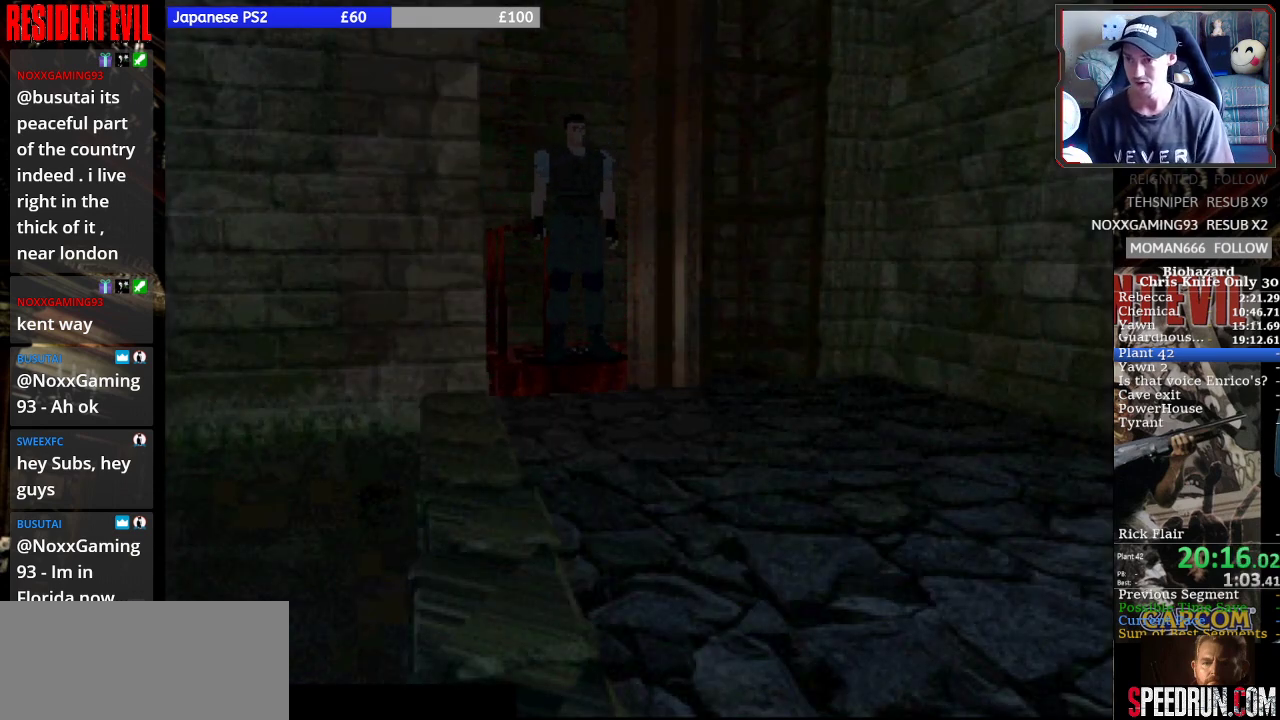
{"buttons": ["SQUARE", "DPAD_UP"], "right_stick": "center", "events": []}
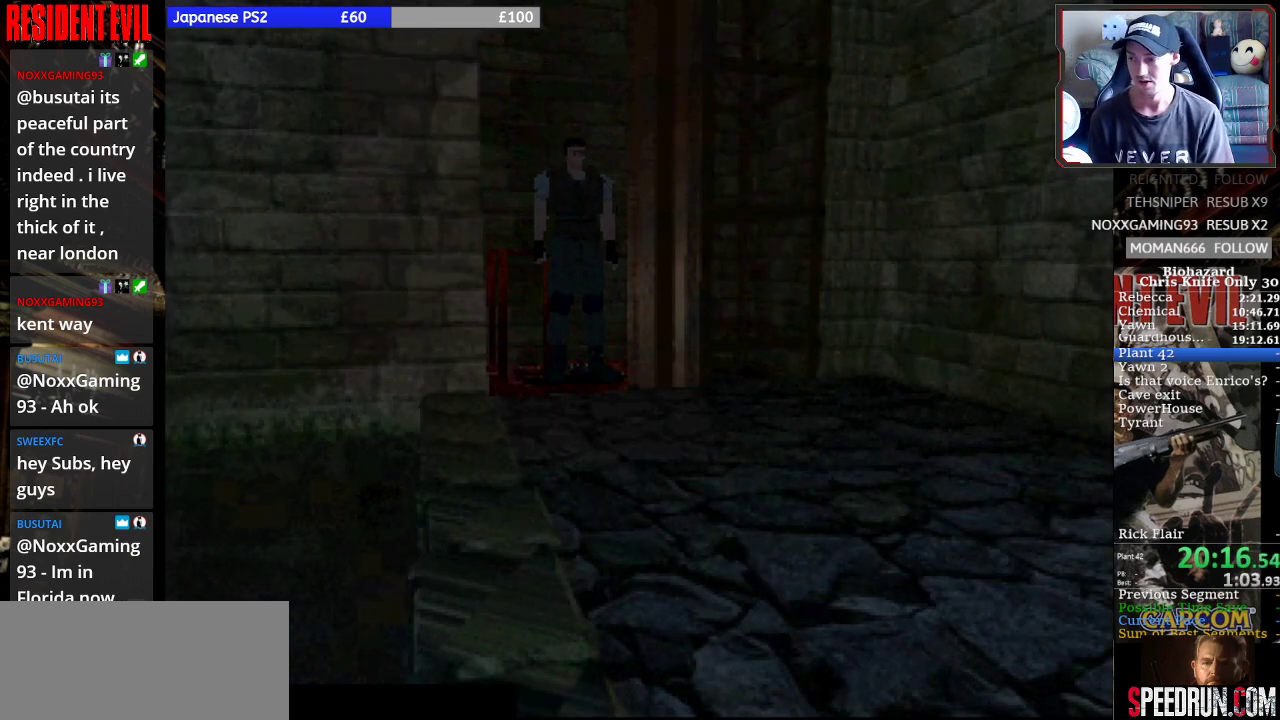
{"buttons": ["SQUARE", "DPAD_UP"], "right_stick": "center", "events": []}
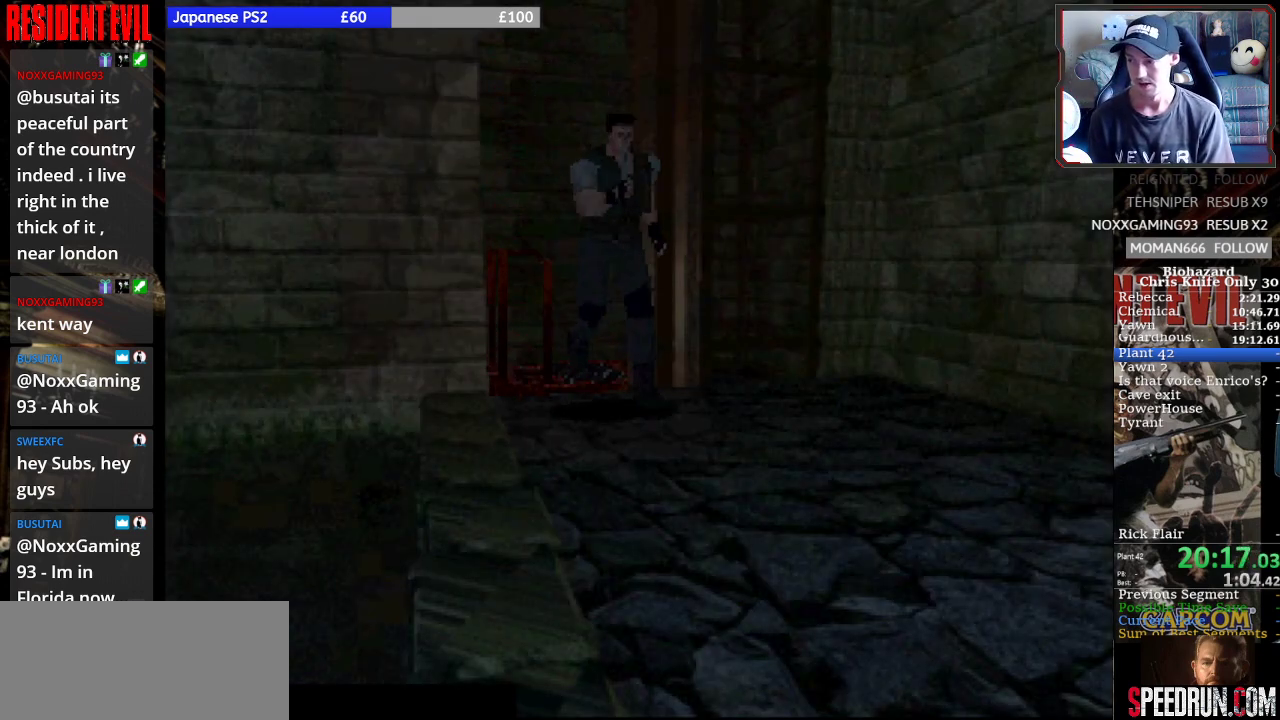
{"buttons": ["SQUARE", "DPAD_UP"], "right_stick": "center", "events": []}
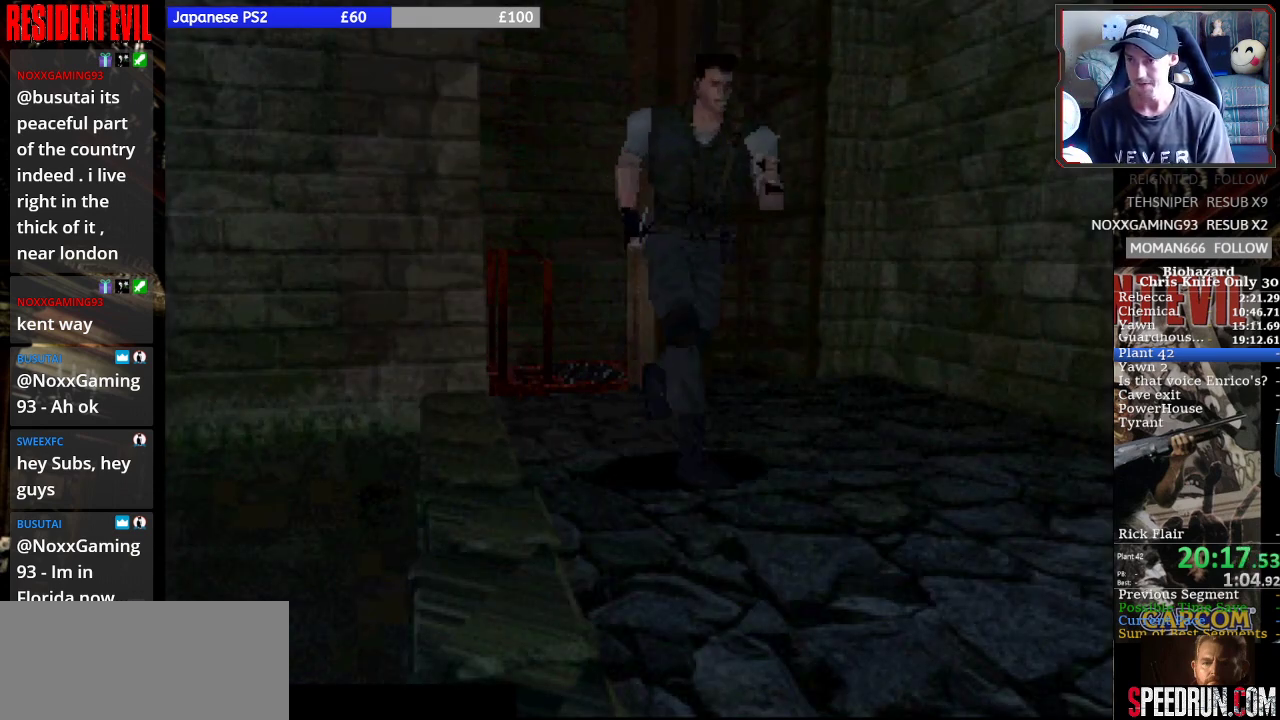
{"buttons": ["SQUARE", "DPAD_UP", "DPAD_RIGHT"], "right_stick": "center", "events": [[300, "DPAD_RIGHT", "down"]]}
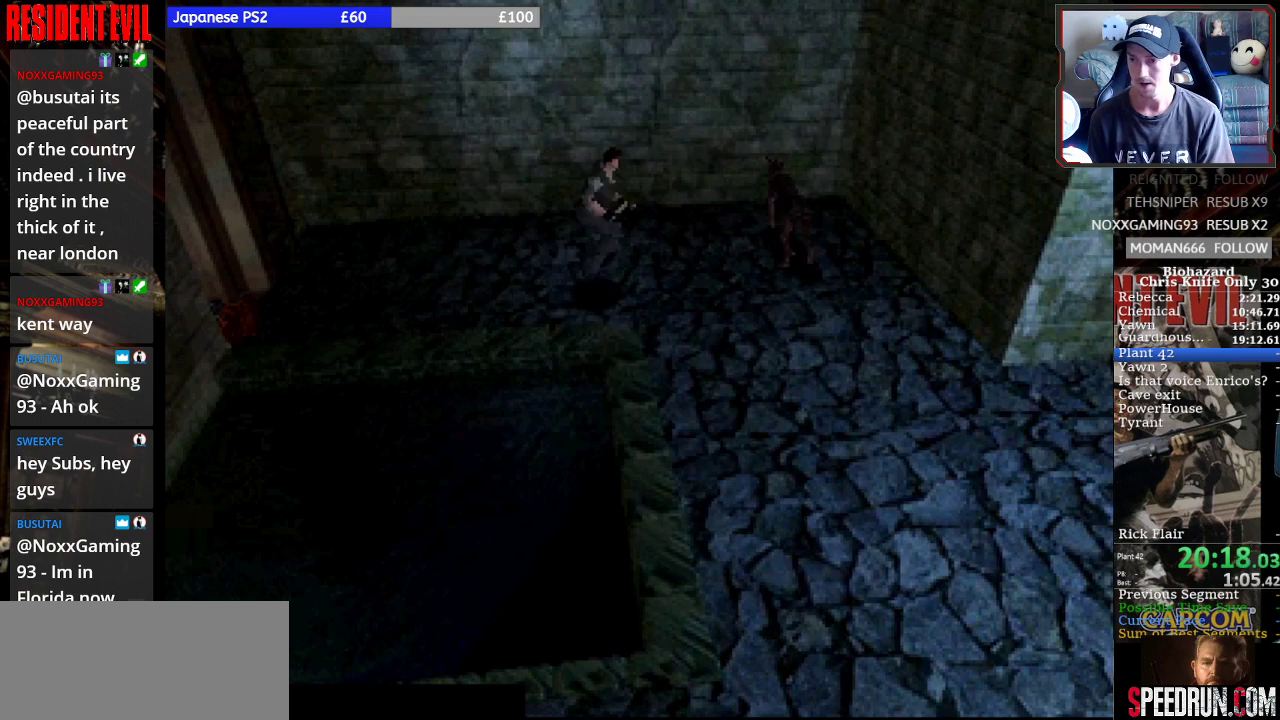
{"buttons": ["SQUARE", "DPAD_UP", "DPAD_RIGHT"], "right_stick": "center", "events": []}
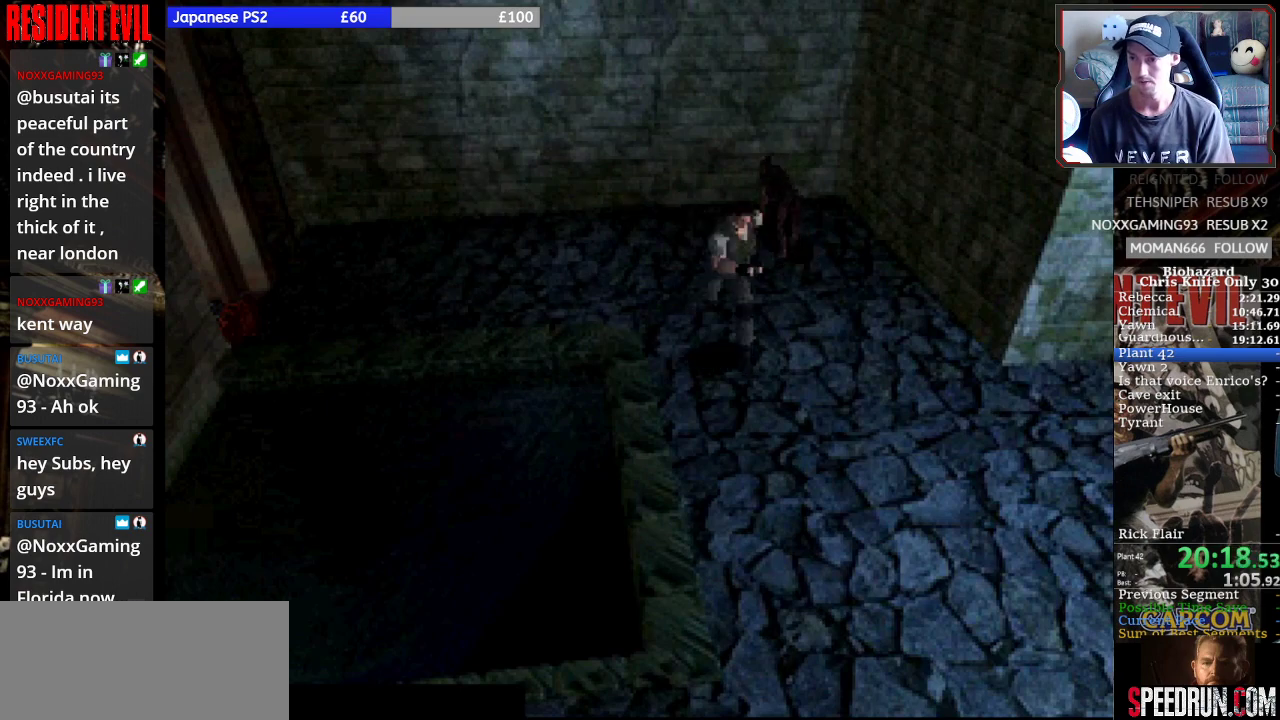
{"buttons": ["SQUARE", "DPAD_UP"], "right_stick": "center", "events": [[67, "DPAD_RIGHT", "up"]]}
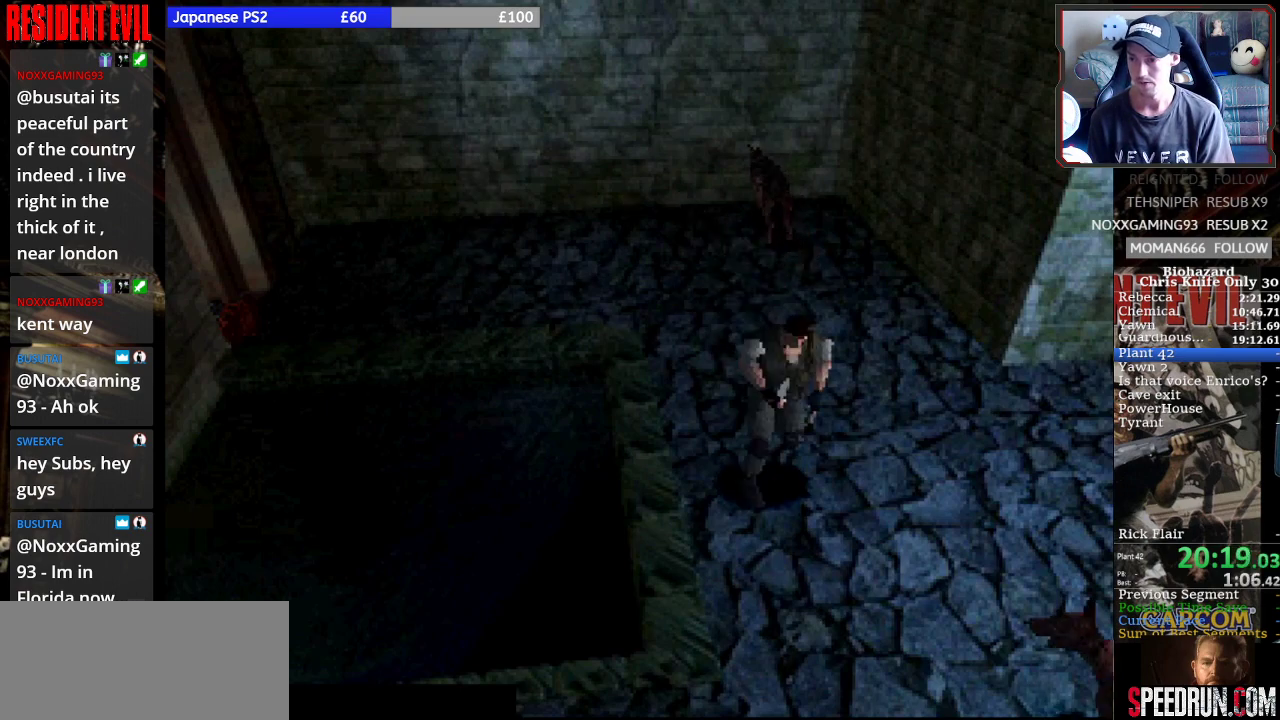
{"buttons": ["SQUARE", "DPAD_UP"], "right_stick": "center", "events": []}
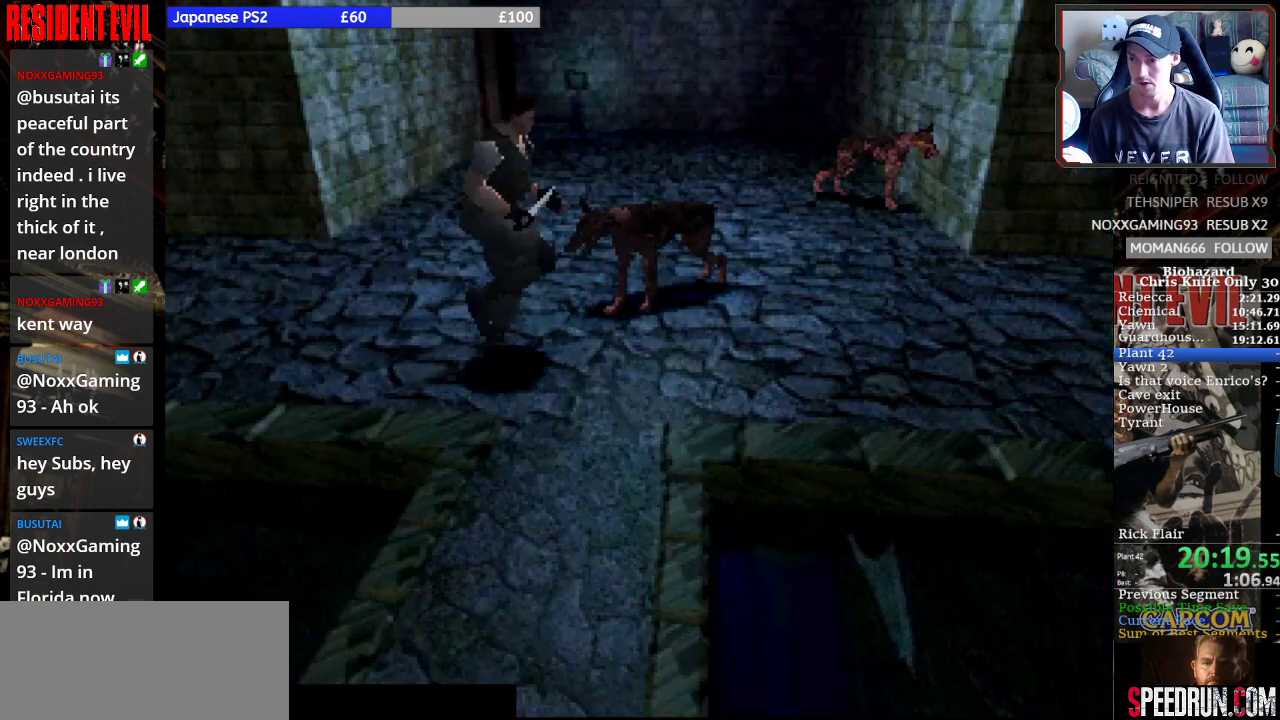
{"buttons": ["SQUARE", "DPAD_UP"], "right_stick": "center", "events": []}
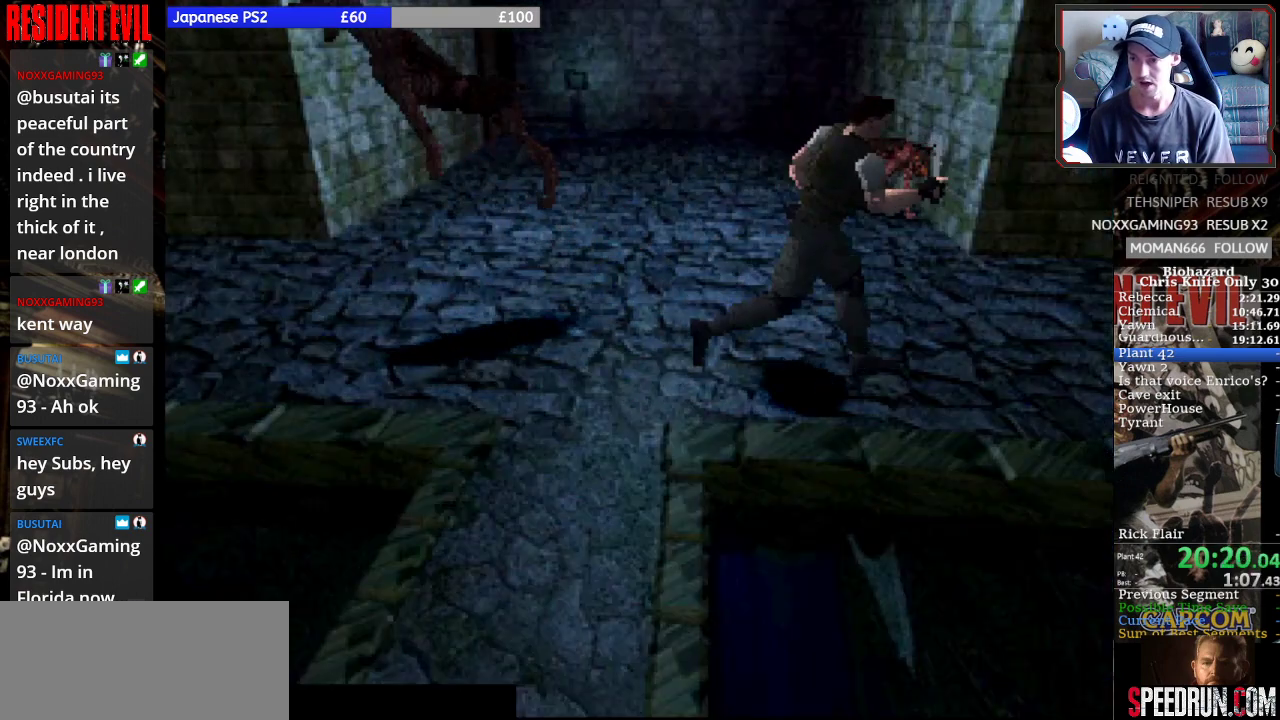
{"buttons": ["SQUARE", "DPAD_UP"], "right_stick": "center", "events": []}
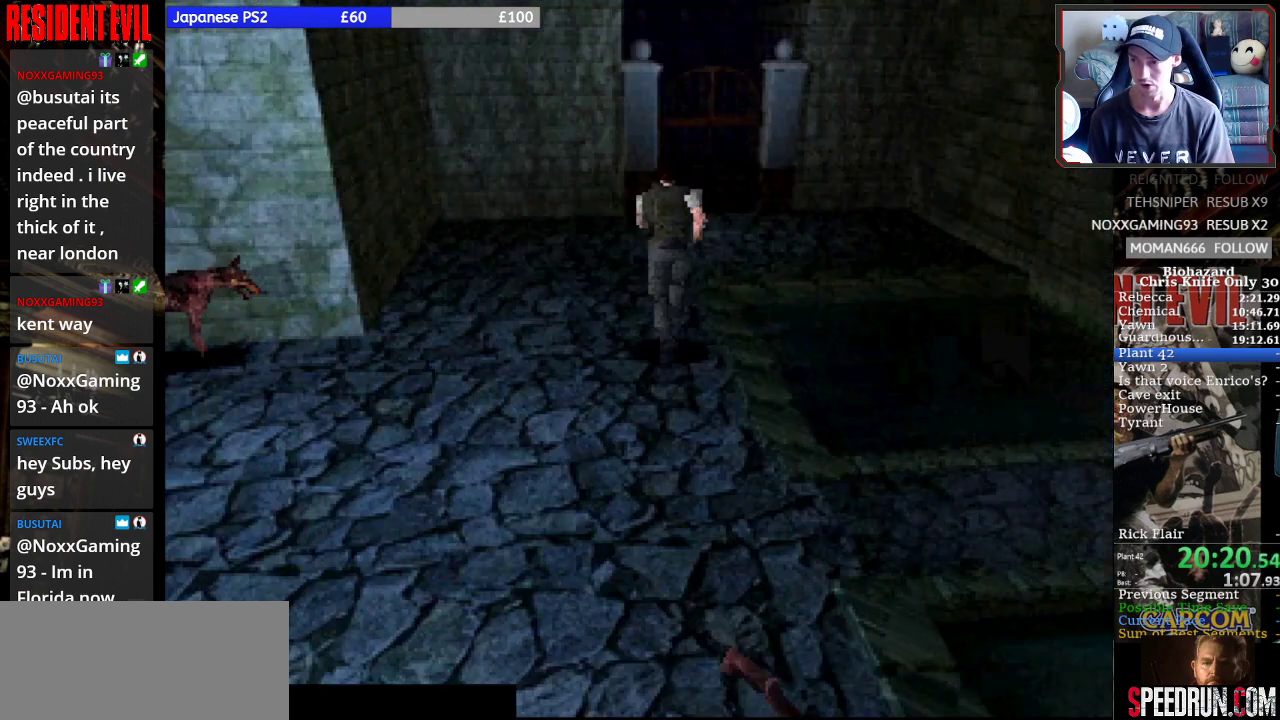
{"buttons": ["SQUARE", "DPAD_UP"], "right_stick": "center", "events": []}
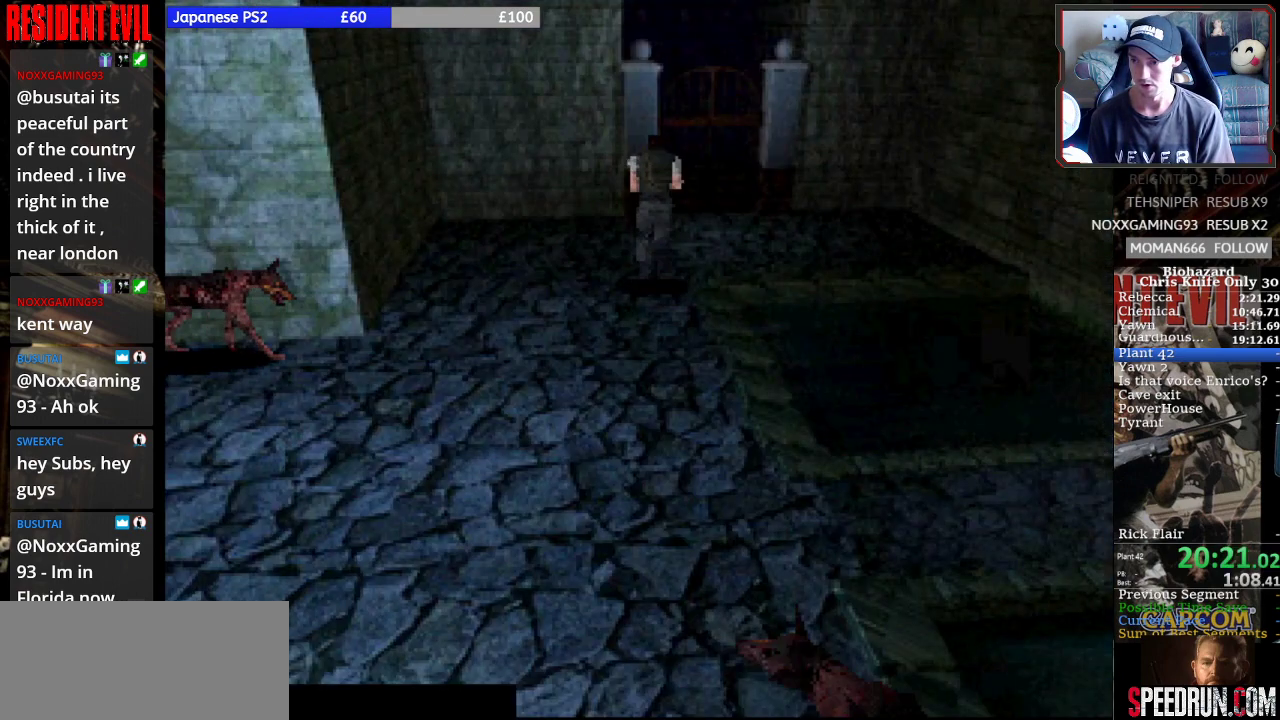
{"buttons": ["CROSS", "SQUARE", "DPAD_UP"], "right_stick": "center", "events": [[100, "DPAD_RIGHT", "down"], [233, "DPAD_RIGHT", "up"], [267, "CROSS", "down"], [433, "CROSS", "up"], [467, "CROSS", "down"]]}
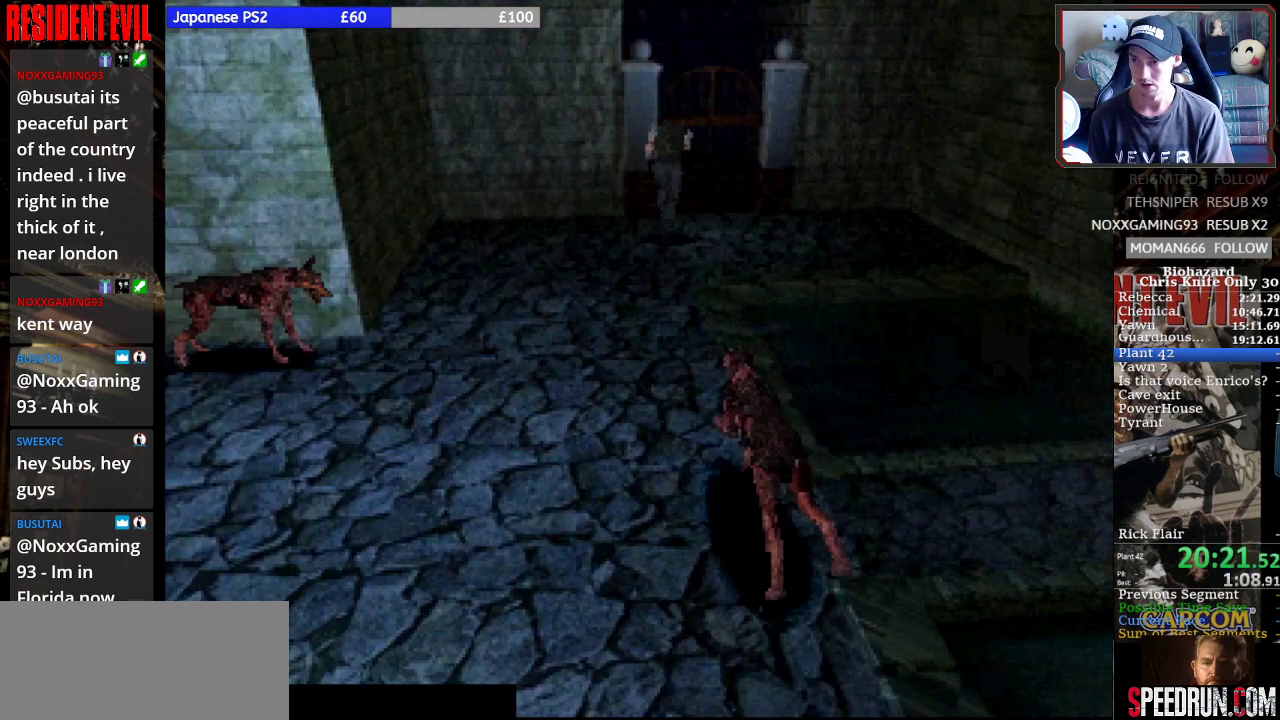
{"buttons": ["CROSS", "SQUARE", "DPAD_UP"], "right_stick": "center", "events": [[67, "CROSS", "up"], [133, "CROSS", "down"], [233, "CROSS", "up"], [333, "CROSS", "down"], [400, "CROSS", "up"], [467, "CROSS", "down"]]}
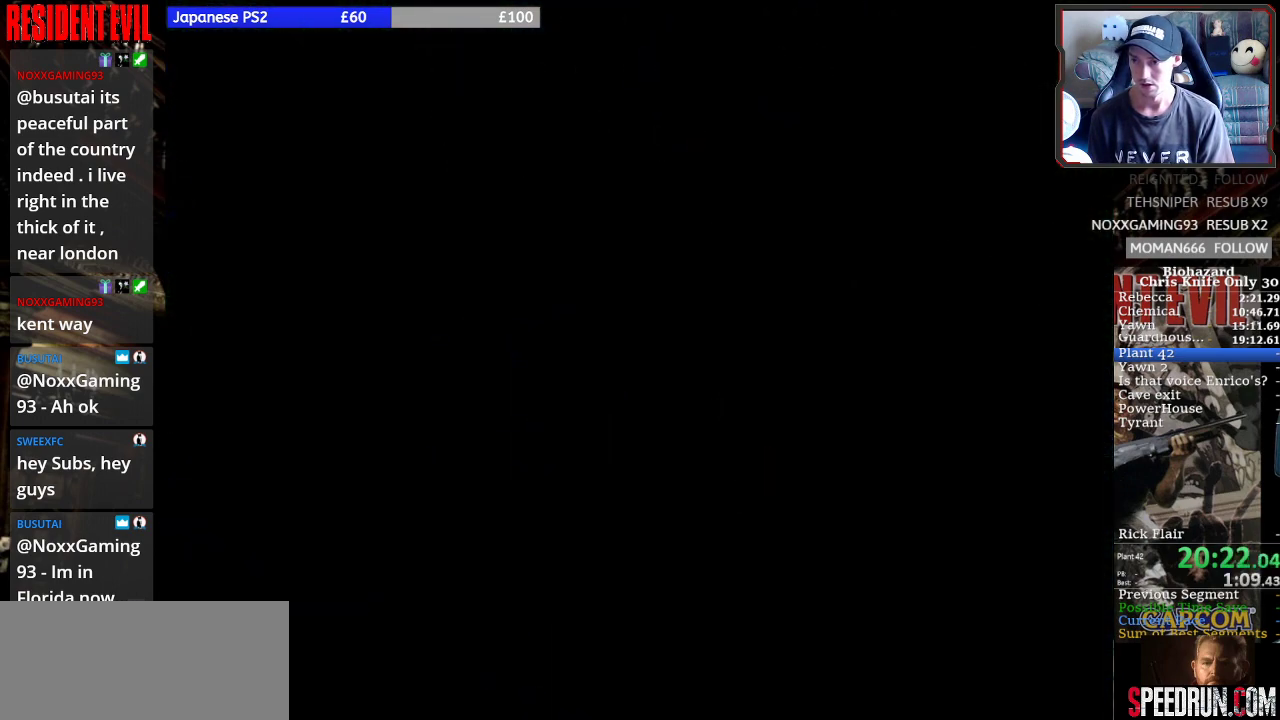
{"buttons": ["SQUARE", "DPAD_UP", "DPAD_RIGHT"], "right_stick": "center", "events": [[67, "CROSS", "up"], [133, "CROSS", "down"], [267, "CROSS", "up"], [300, "DPAD_UP", "up"], [433, "DPAD_RIGHT", "down"], [433, "DPAD_UP", "down"]]}
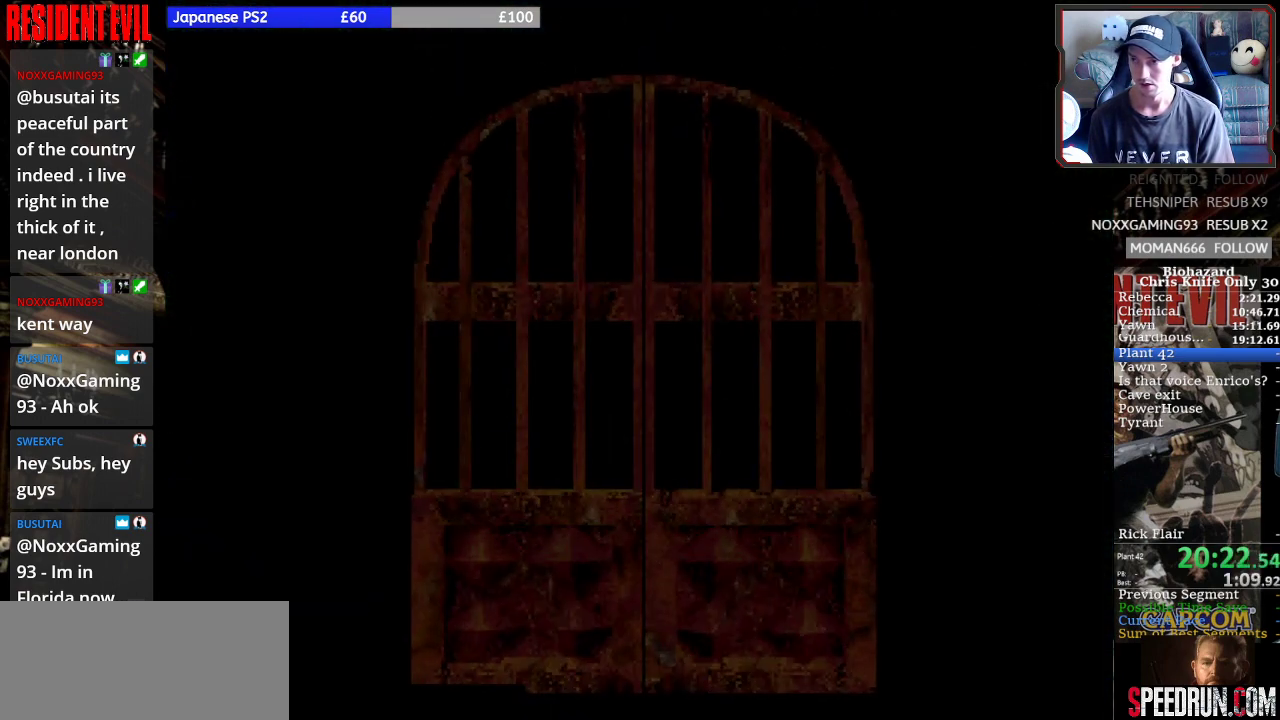
{"buttons": ["SQUARE"], "right_stick": "center", "events": [[100, "DPAD_RIGHT", "up"], [100, "DPAD_UP", "up"]]}
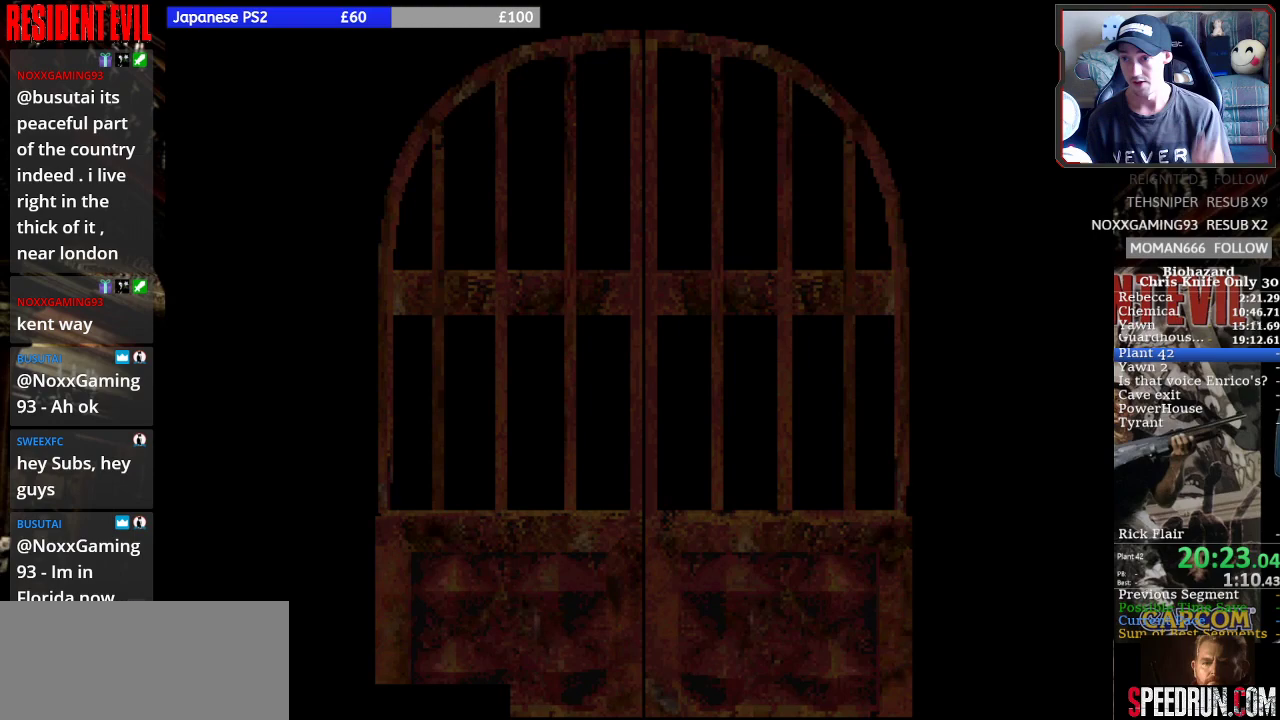
{"buttons": ["SQUARE"], "right_stick": "center", "events": []}
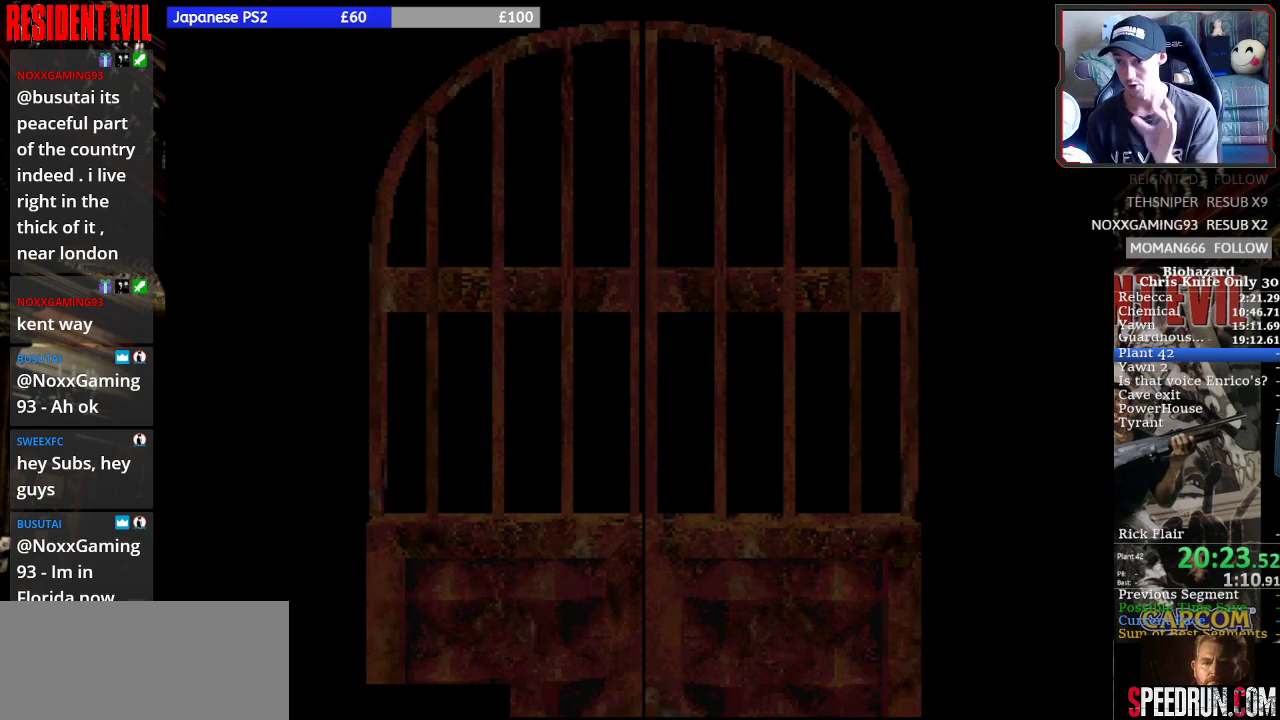
{"buttons": ["SQUARE"], "right_stick": "center", "events": []}
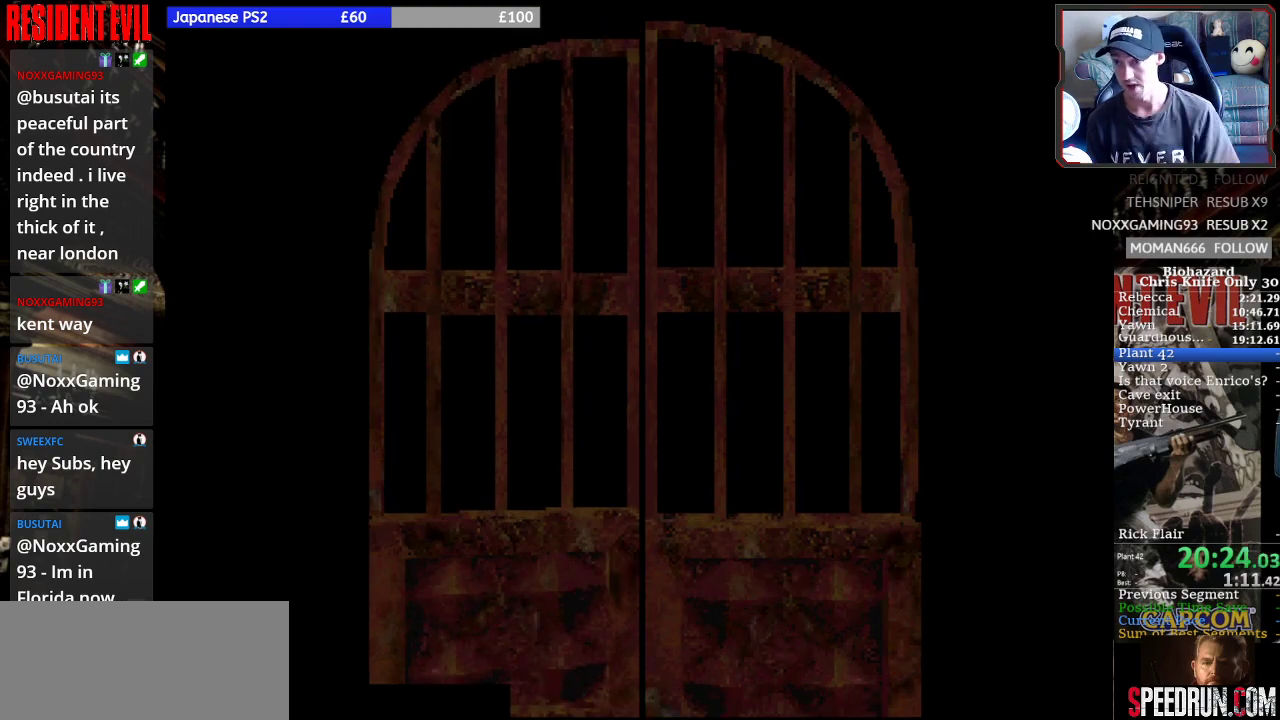
{"buttons": ["SQUARE"], "right_stick": "center", "events": []}
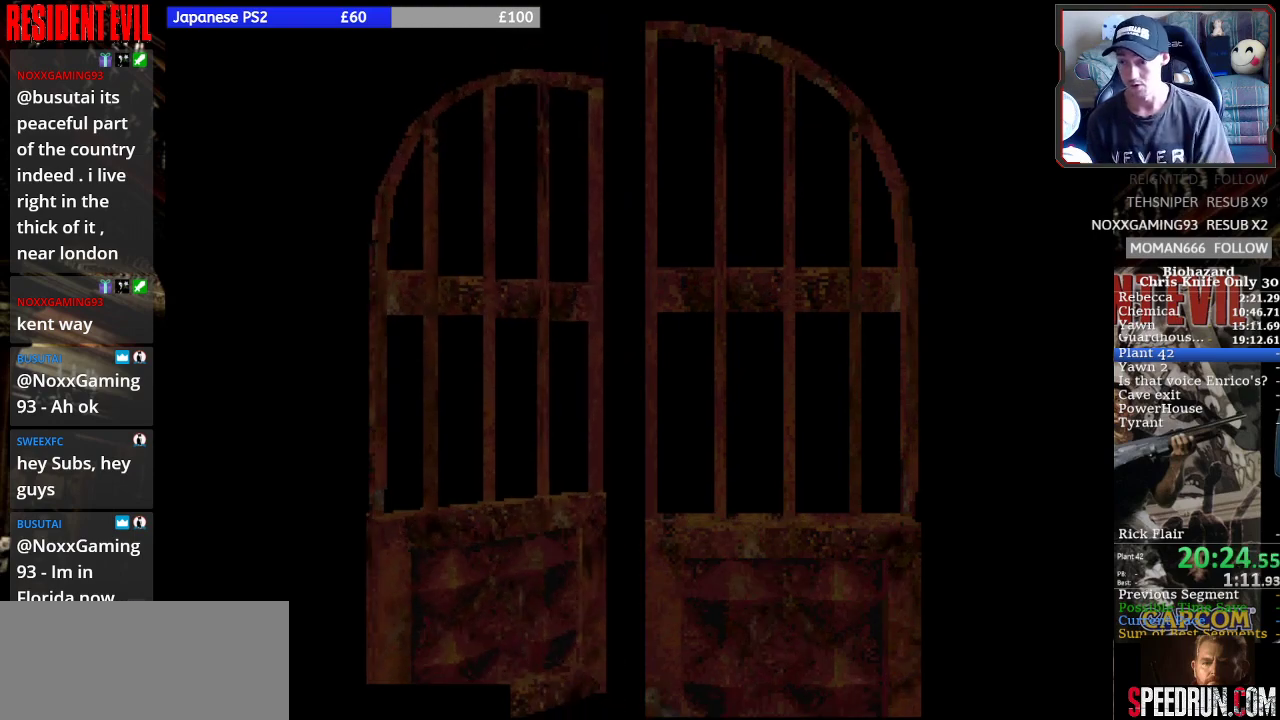
{"buttons": ["SQUARE", "DPAD_UP", "DPAD_RIGHT"], "right_stick": "center", "events": [[333, "DPAD_RIGHT", "down"], [333, "DPAD_UP", "down"]]}
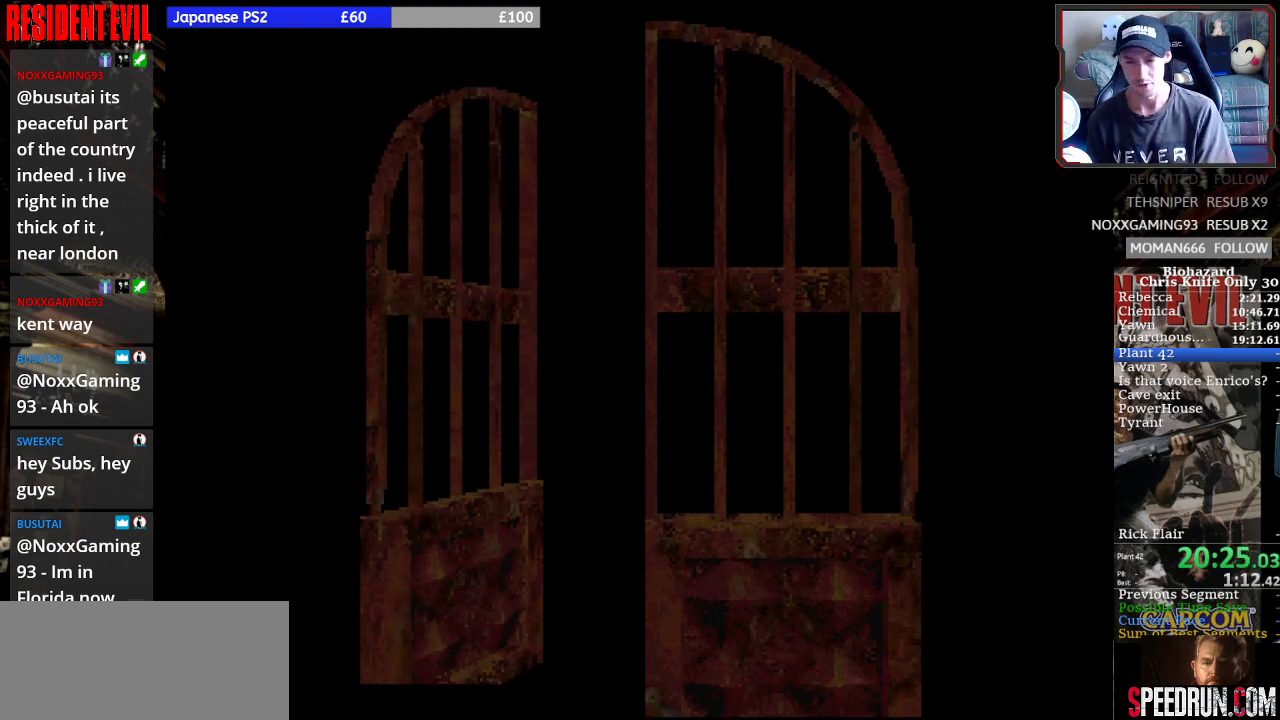
{"buttons": ["SQUARE", "DPAD_UP", "DPAD_RIGHT"], "right_stick": "center", "events": []}
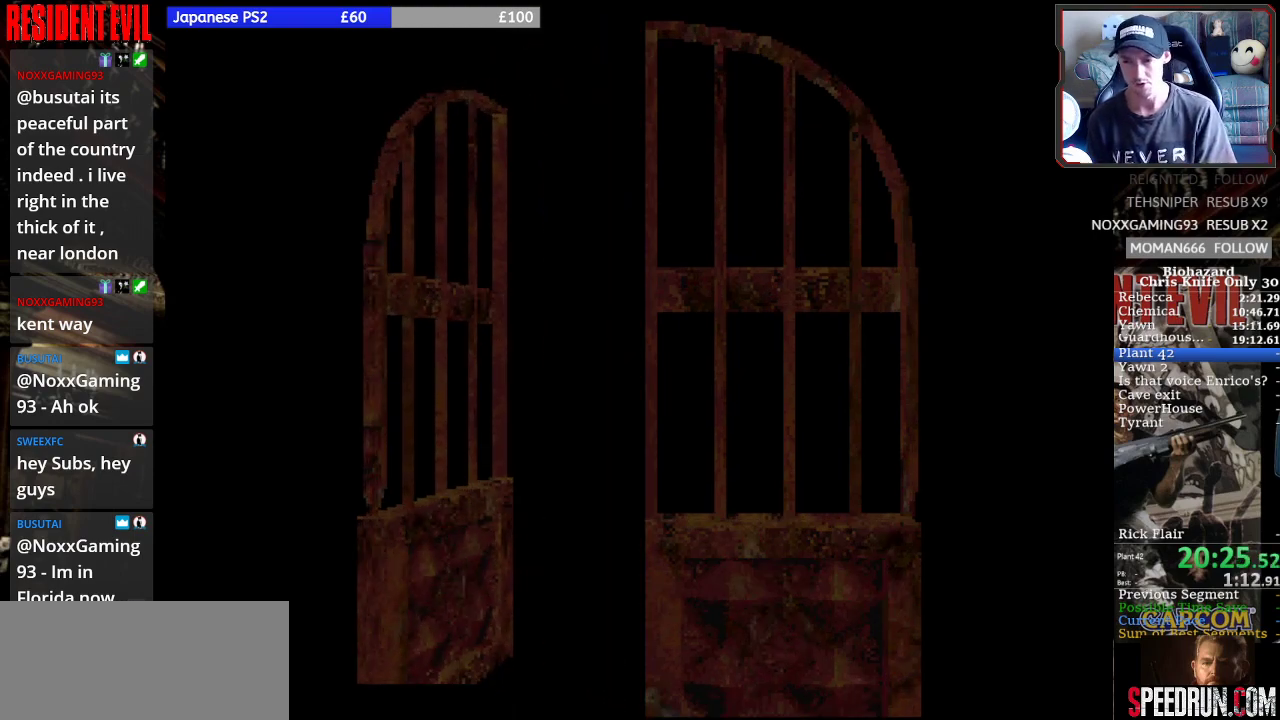
{"buttons": ["SQUARE", "DPAD_UP", "DPAD_RIGHT"], "right_stick": "center", "events": []}